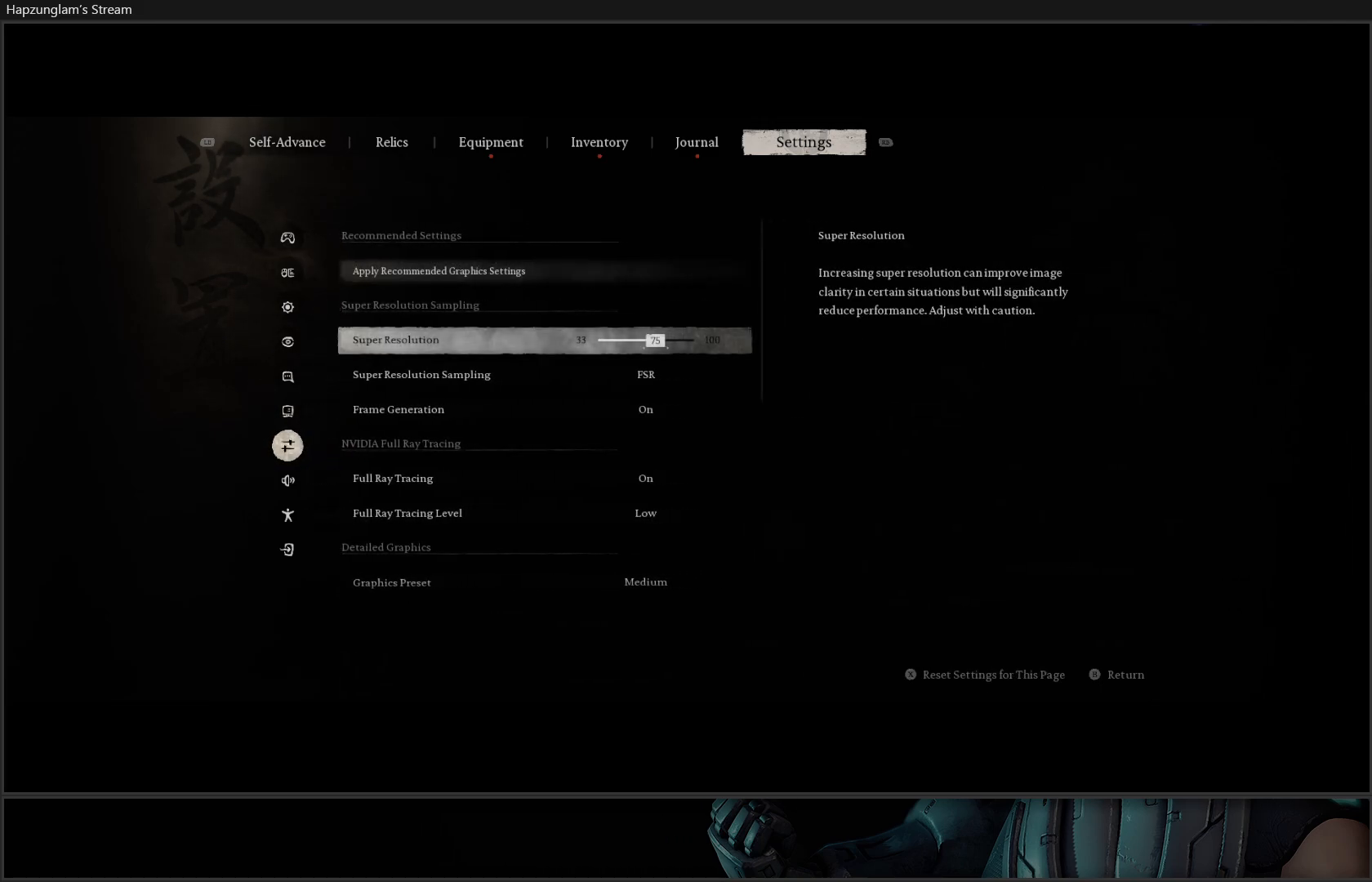
Gameplay with a controller (Xbox layout); each line is a JSON object with the inputs held at the frame after it. "events" lists button and stick changes between this image and that frame as [ms after this image, input, new state], when the widget could be followed in between. Not read: Z.
{"buttons": ["DPAD_RIGHT"], "left_stick": "center", "right_stick": "center", "events": [[350, "DPAD_RIGHT", "down"]]}
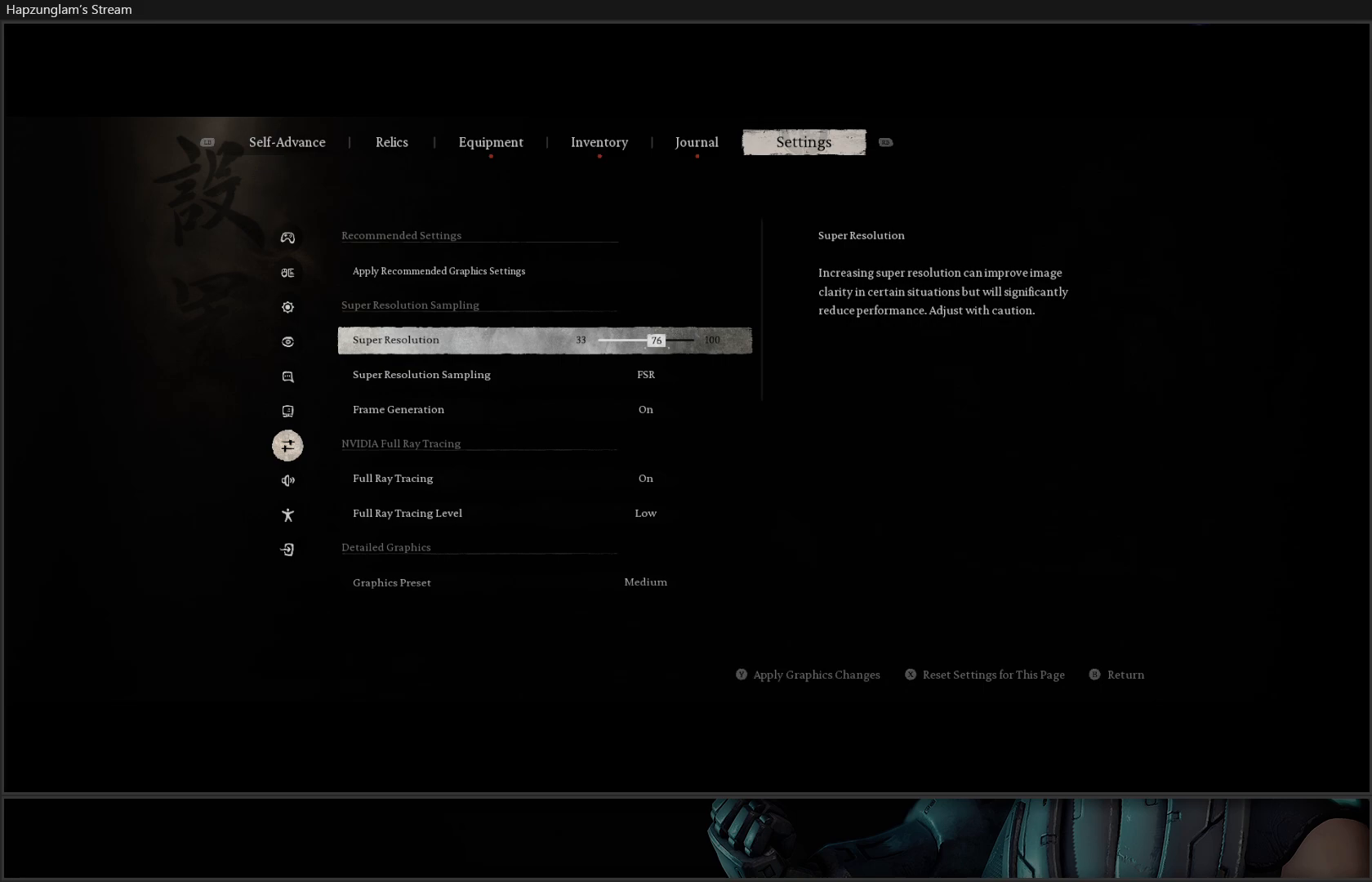
{"buttons": ["DPAD_RIGHT"], "left_stick": "center", "right_stick": "center", "events": []}
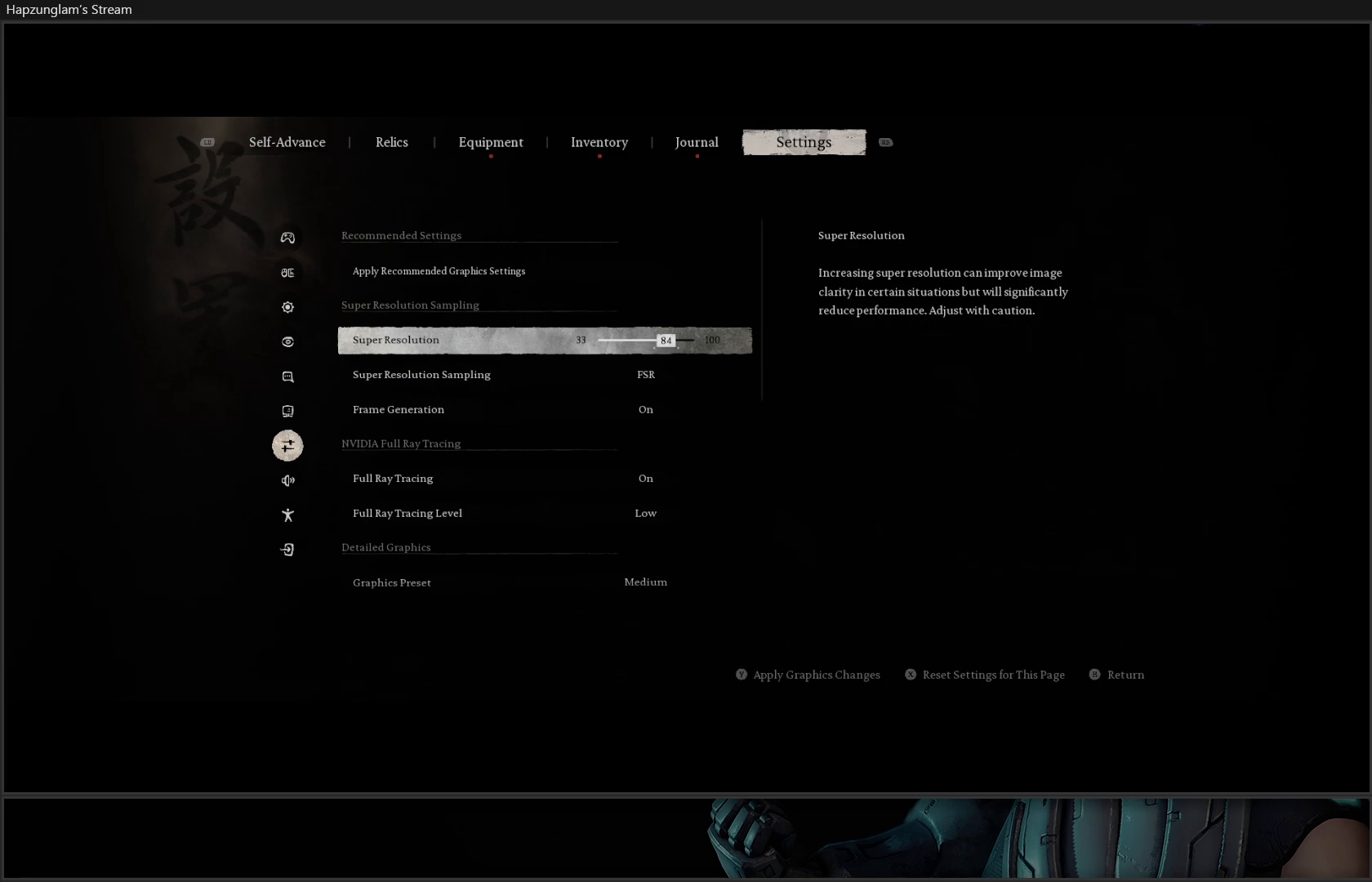
{"buttons": ["DPAD_RIGHT"], "left_stick": "center", "right_stick": "center", "events": [[50, "DPAD_RIGHT", "up"], [450, "DPAD_RIGHT", "down"]]}
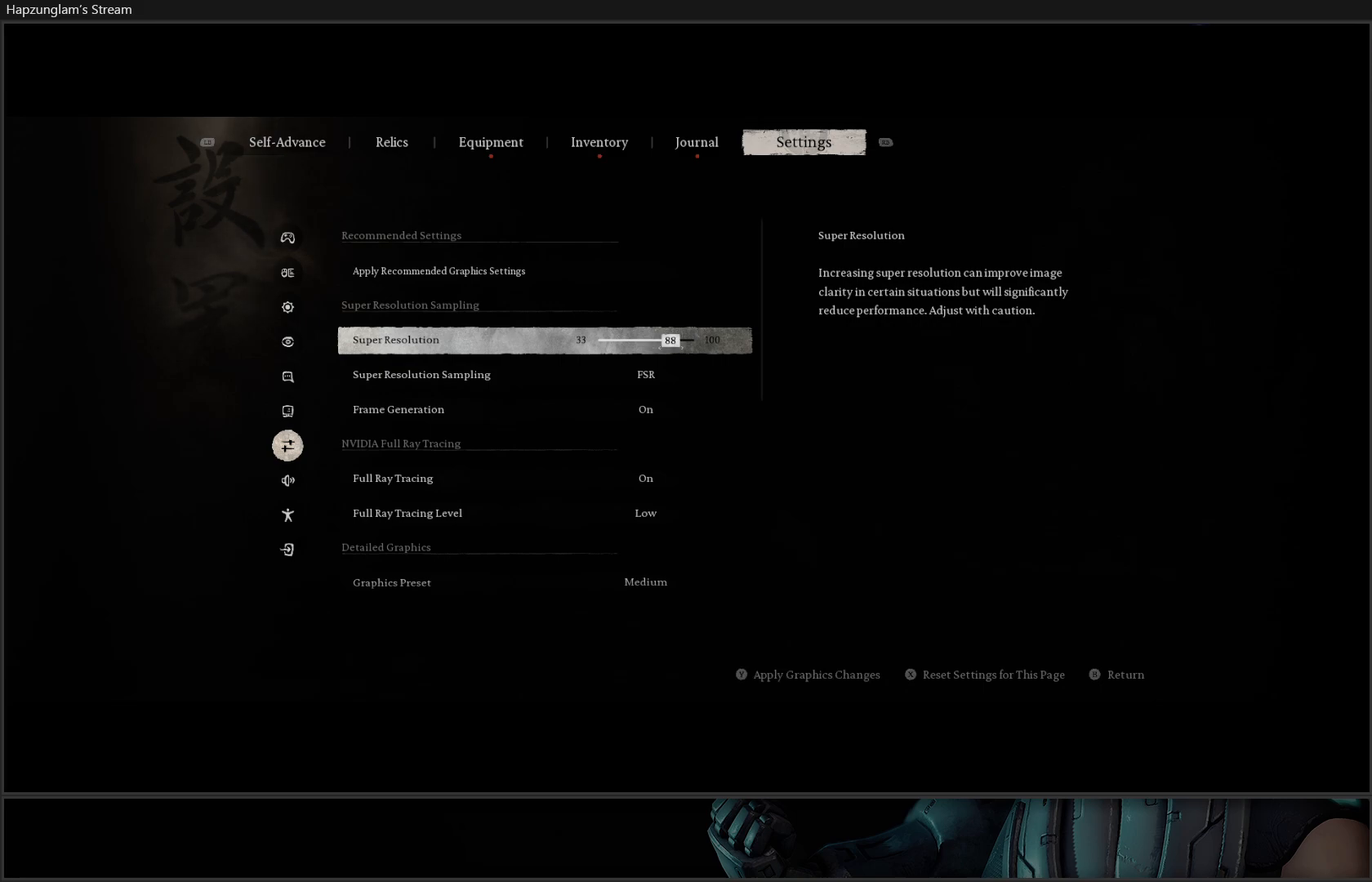
{"buttons": [], "left_stick": "center", "right_stick": "center", "events": [[34, "DPAD_RIGHT", "up"], [117, "DPAD_RIGHT", "down"], [184, "DPAD_RIGHT", "up"]]}
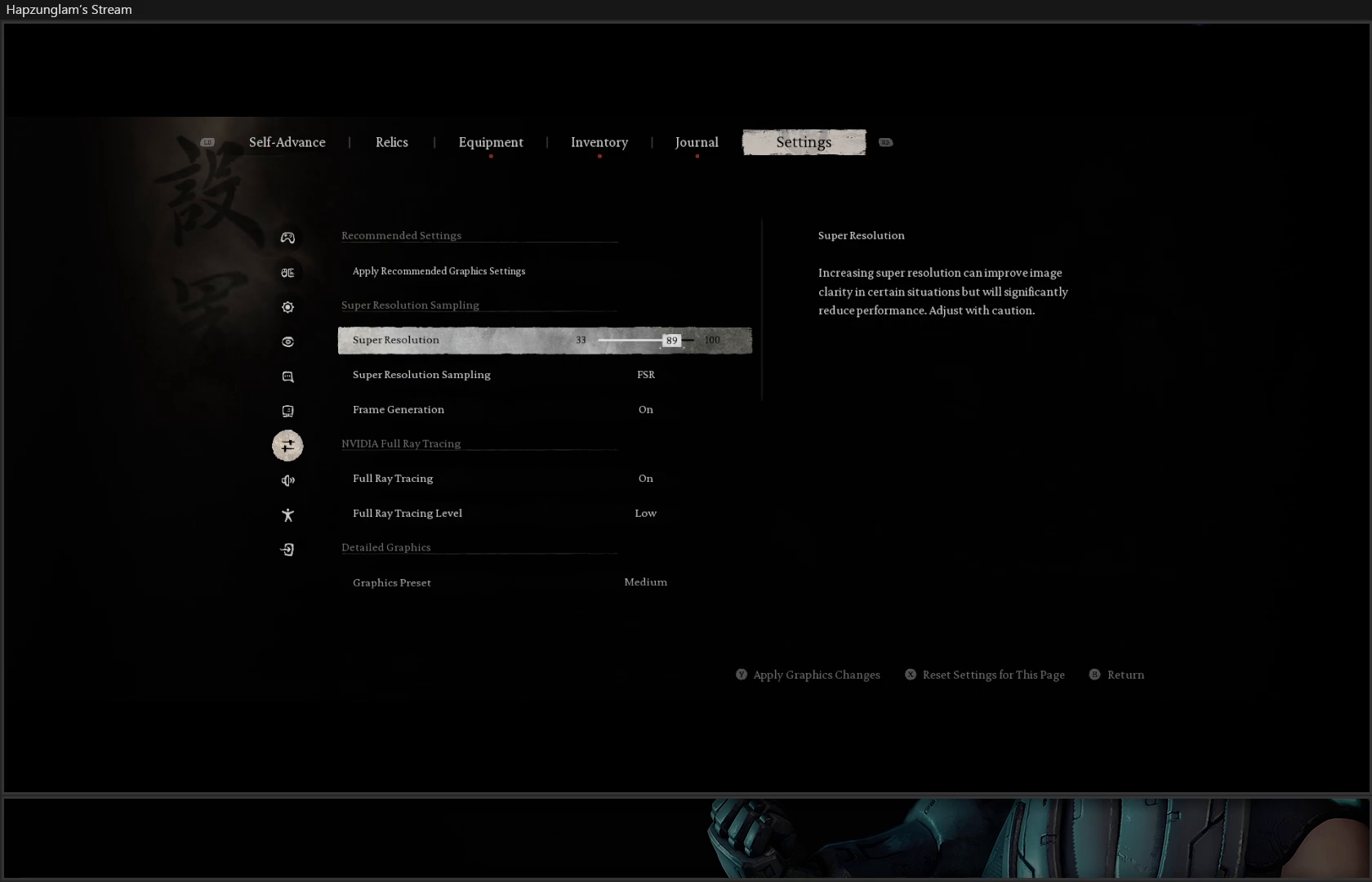
{"buttons": [], "left_stick": "center", "right_stick": "center", "events": [[33, "DPAD_RIGHT", "down"], [150, "DPAD_RIGHT", "up"]]}
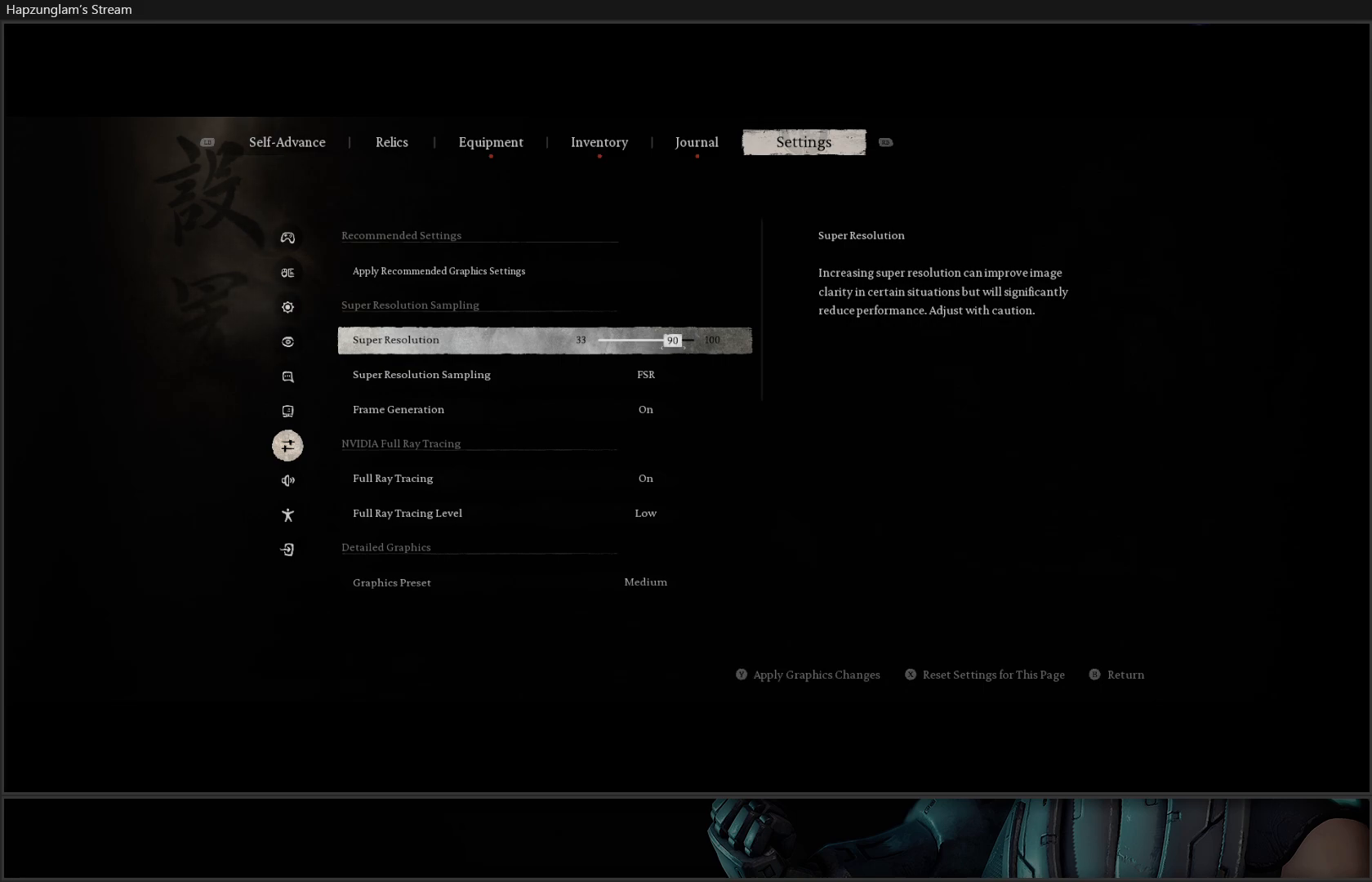
{"buttons": ["DPAD_DOWN"], "left_stick": "center", "right_stick": "center", "events": [[367, "DPAD_DOWN", "down"]]}
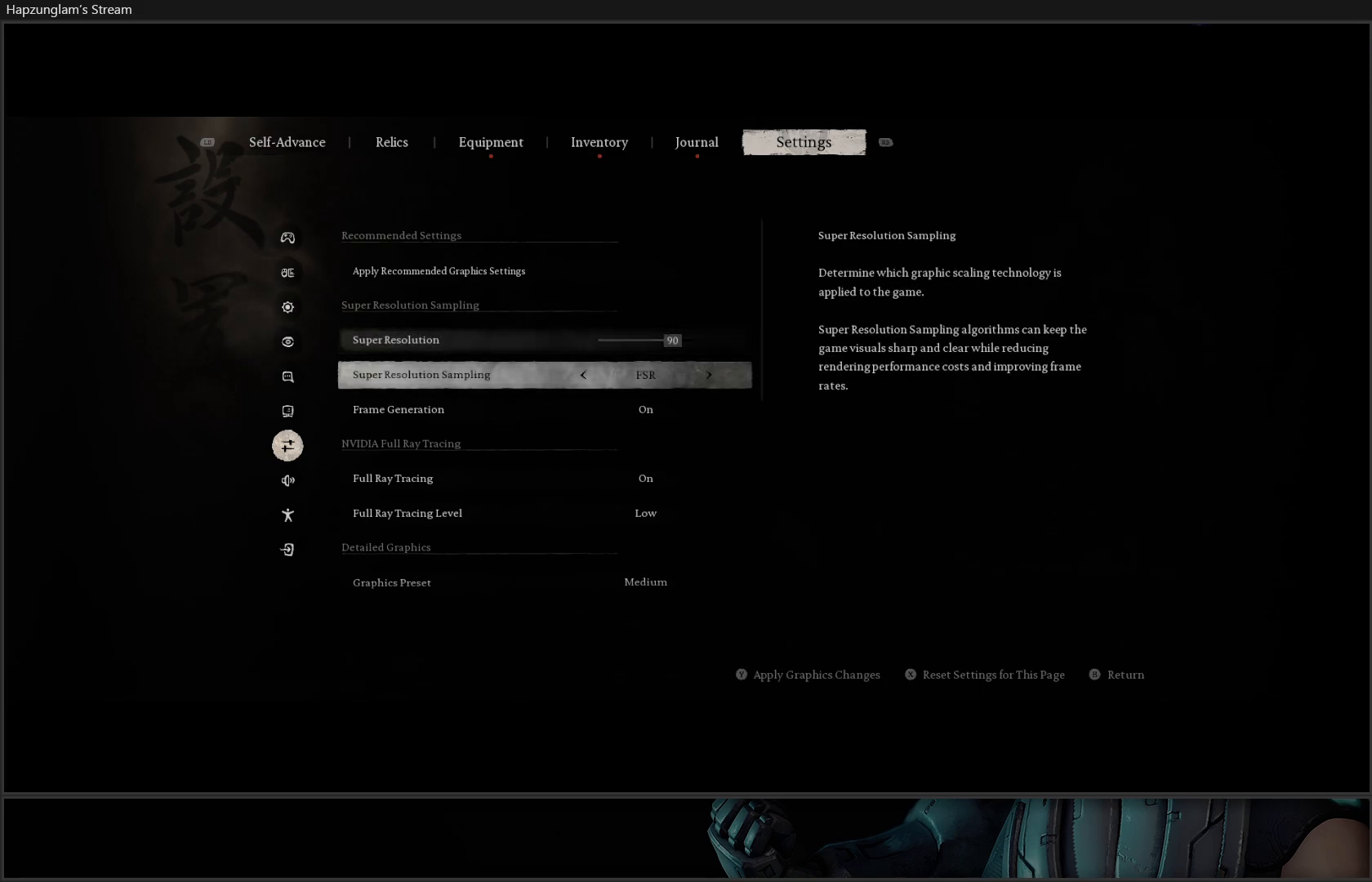
{"buttons": [], "left_stick": "center", "right_stick": "center", "events": [[434, "DPAD_DOWN", "up"]]}
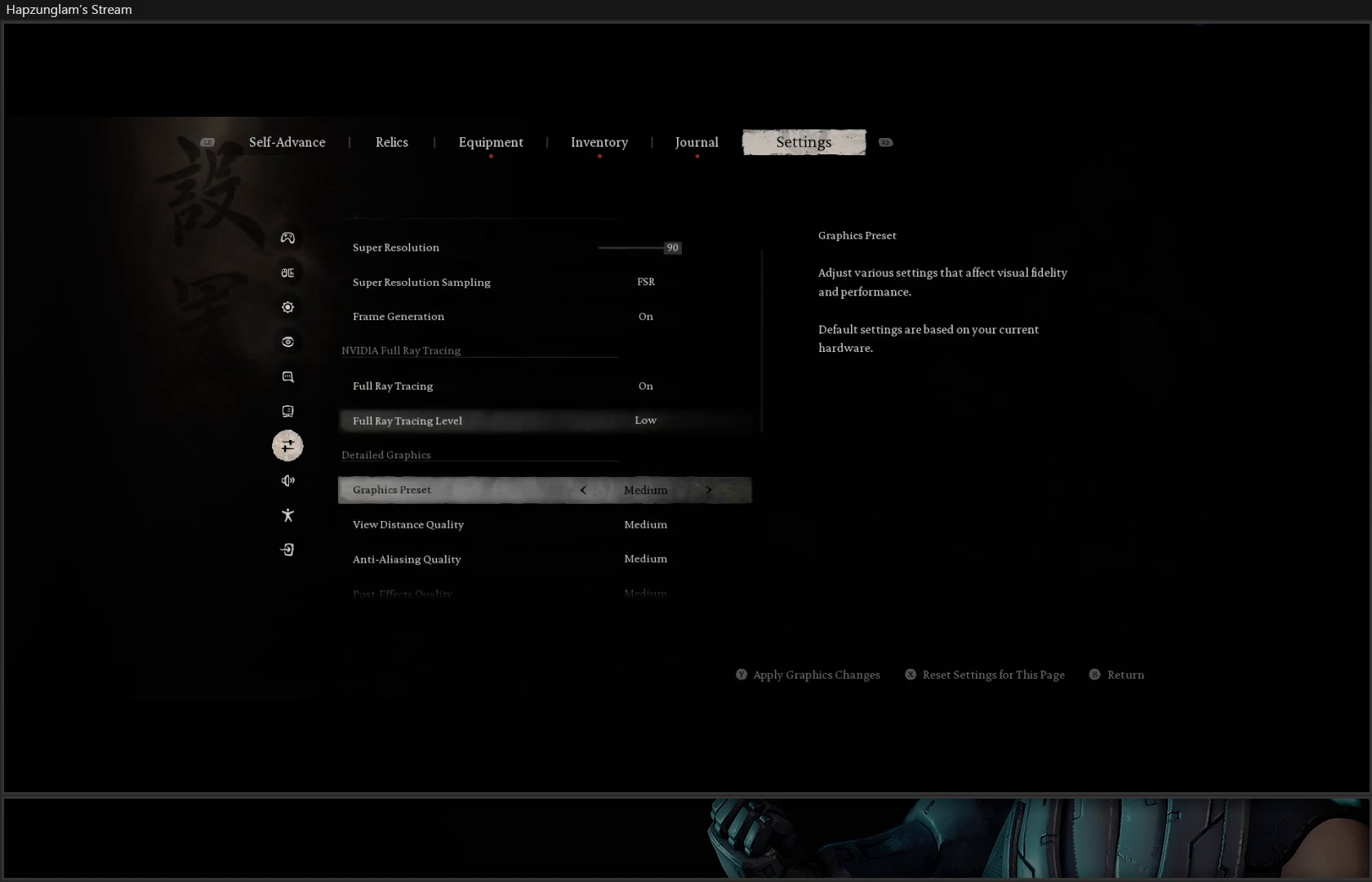
{"buttons": [], "left_stick": "center", "right_stick": "center", "events": []}
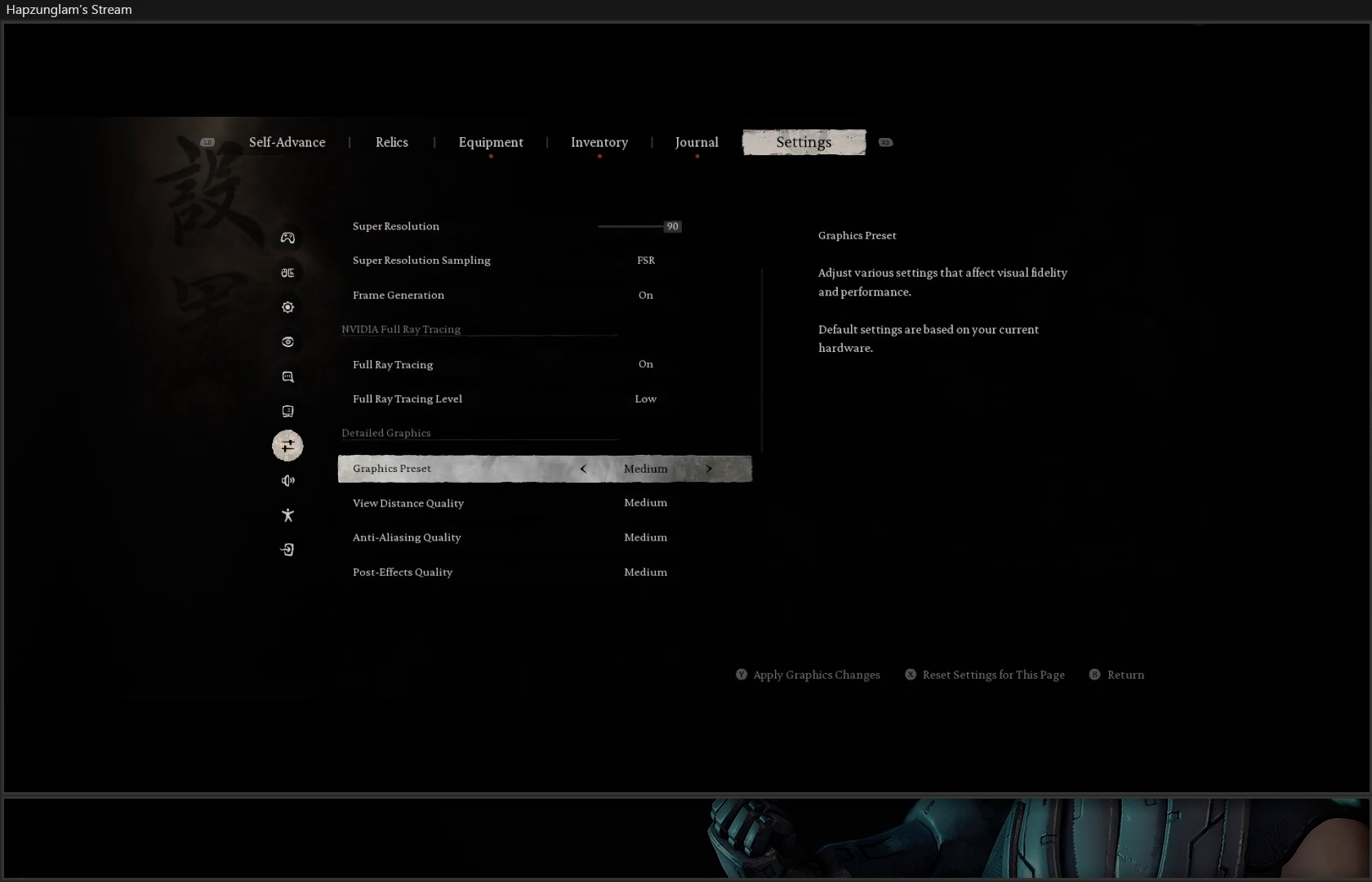
{"buttons": [], "left_stick": "center", "right_stick": "center", "events": []}
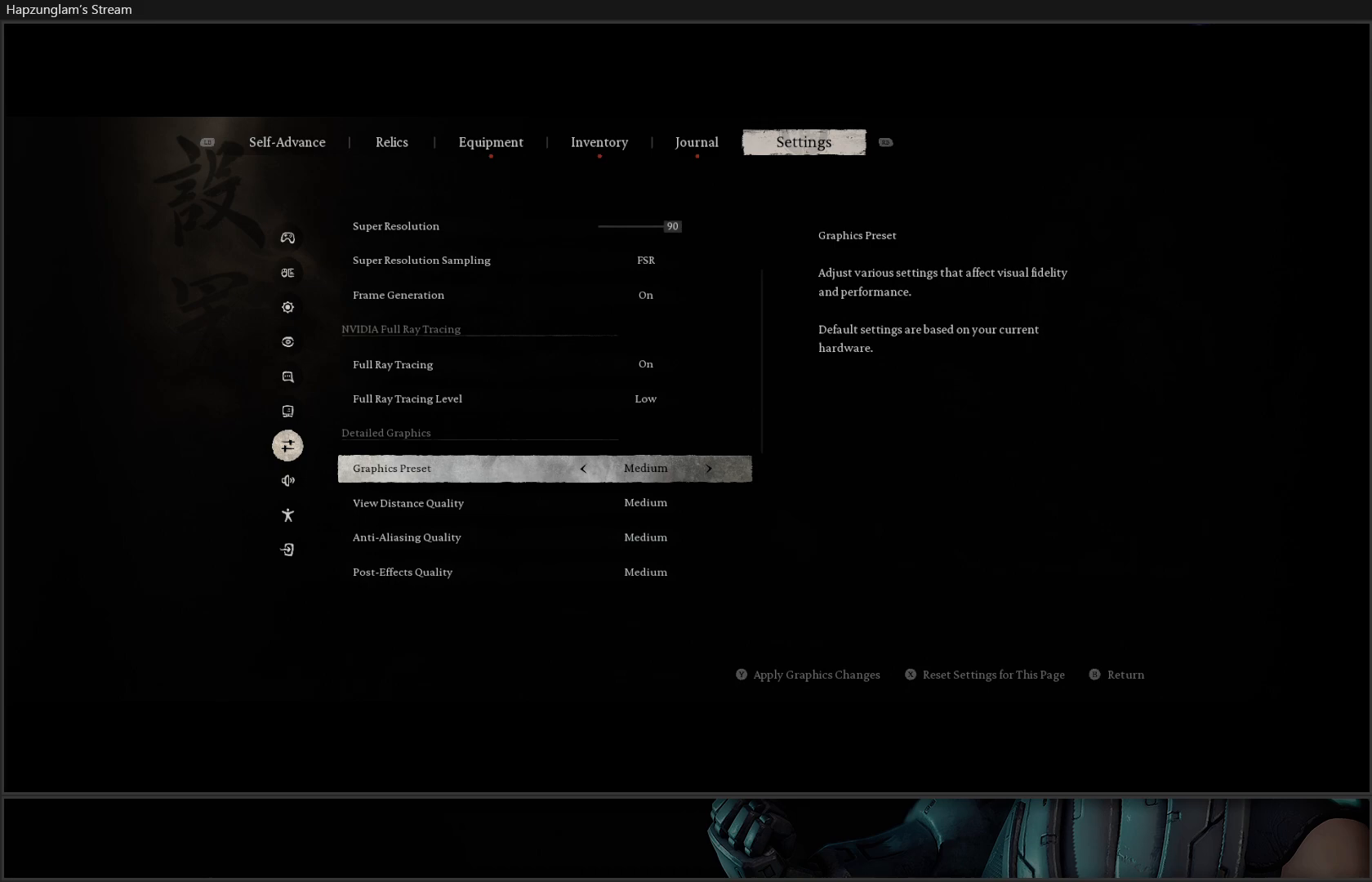
{"buttons": [], "left_stick": "center", "right_stick": "center", "events": []}
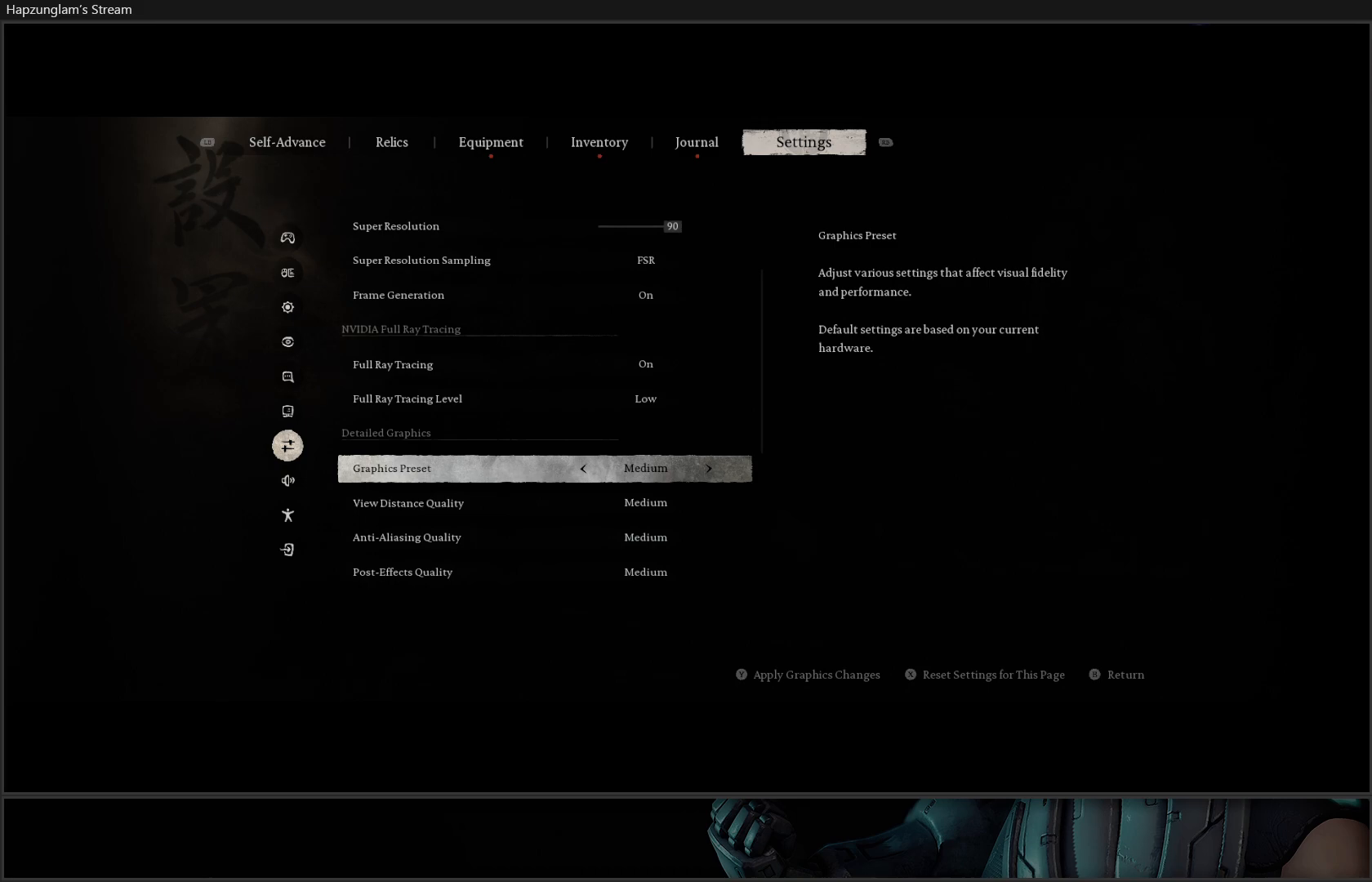
{"buttons": [], "left_stick": "center", "right_stick": "center", "events": []}
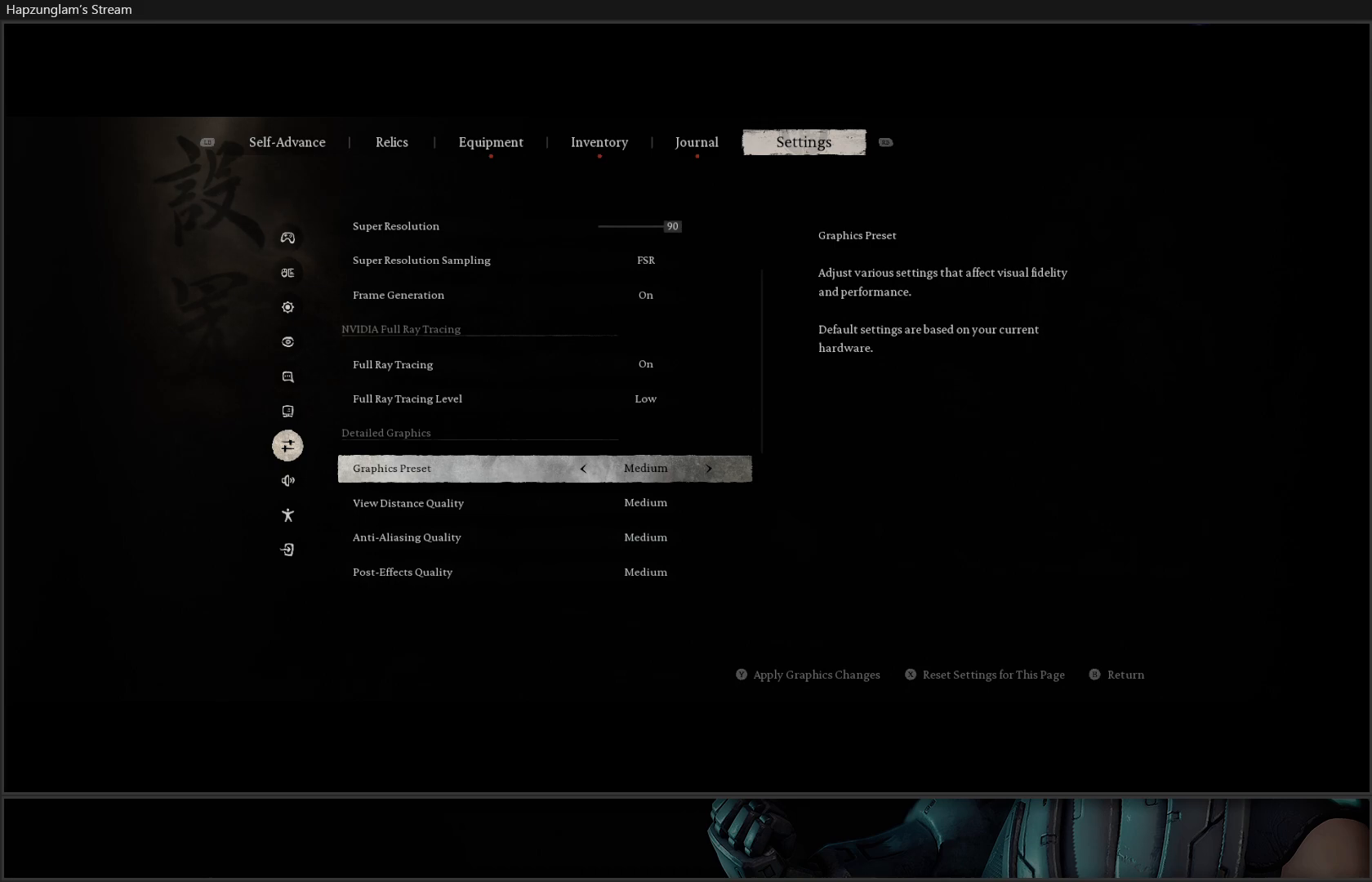
{"buttons": [], "left_stick": "center", "right_stick": "center", "events": []}
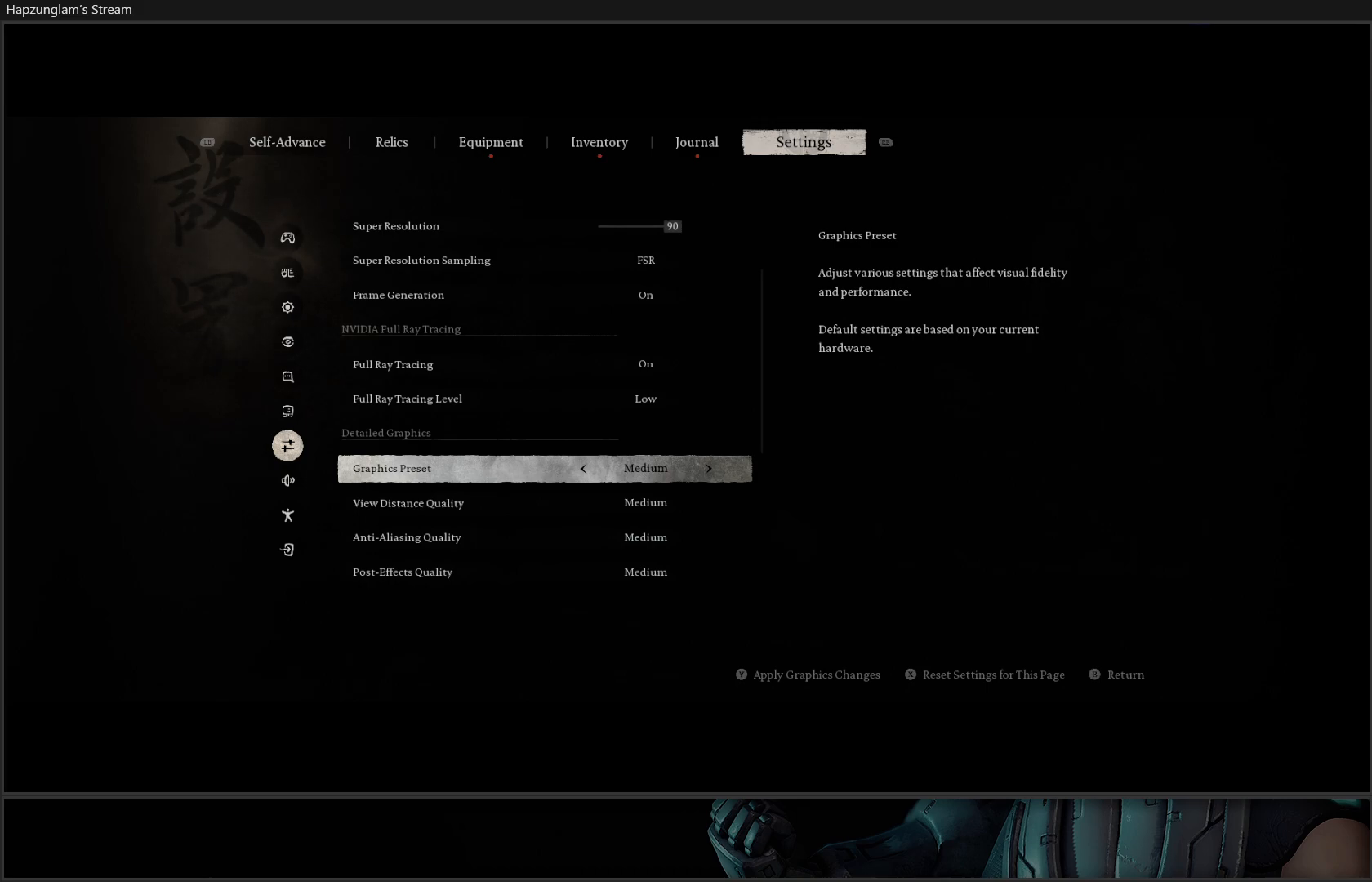
{"buttons": [], "left_stick": "center", "right_stick": "center", "events": []}
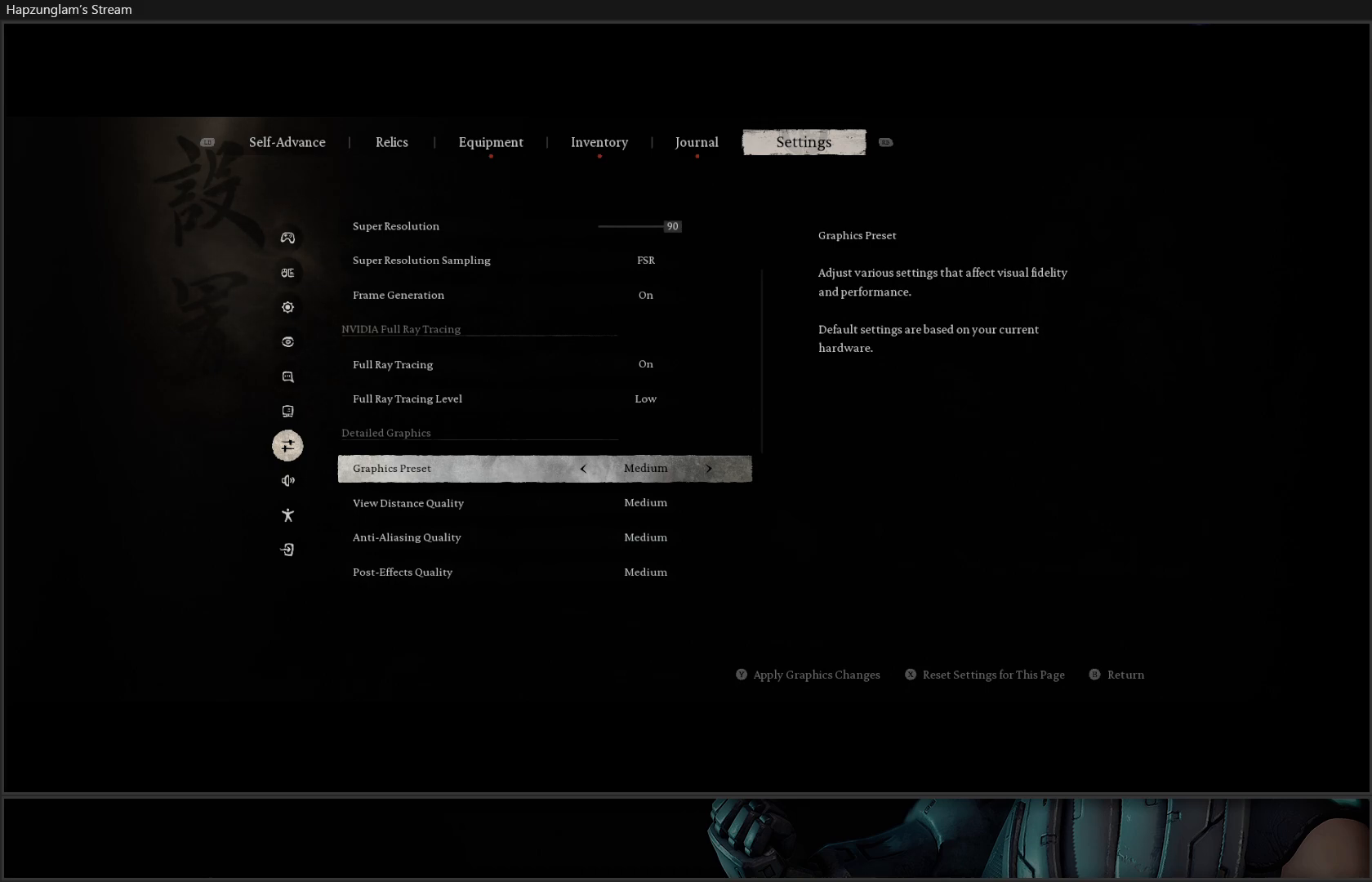
{"buttons": [], "left_stick": "center", "right_stick": "center", "events": []}
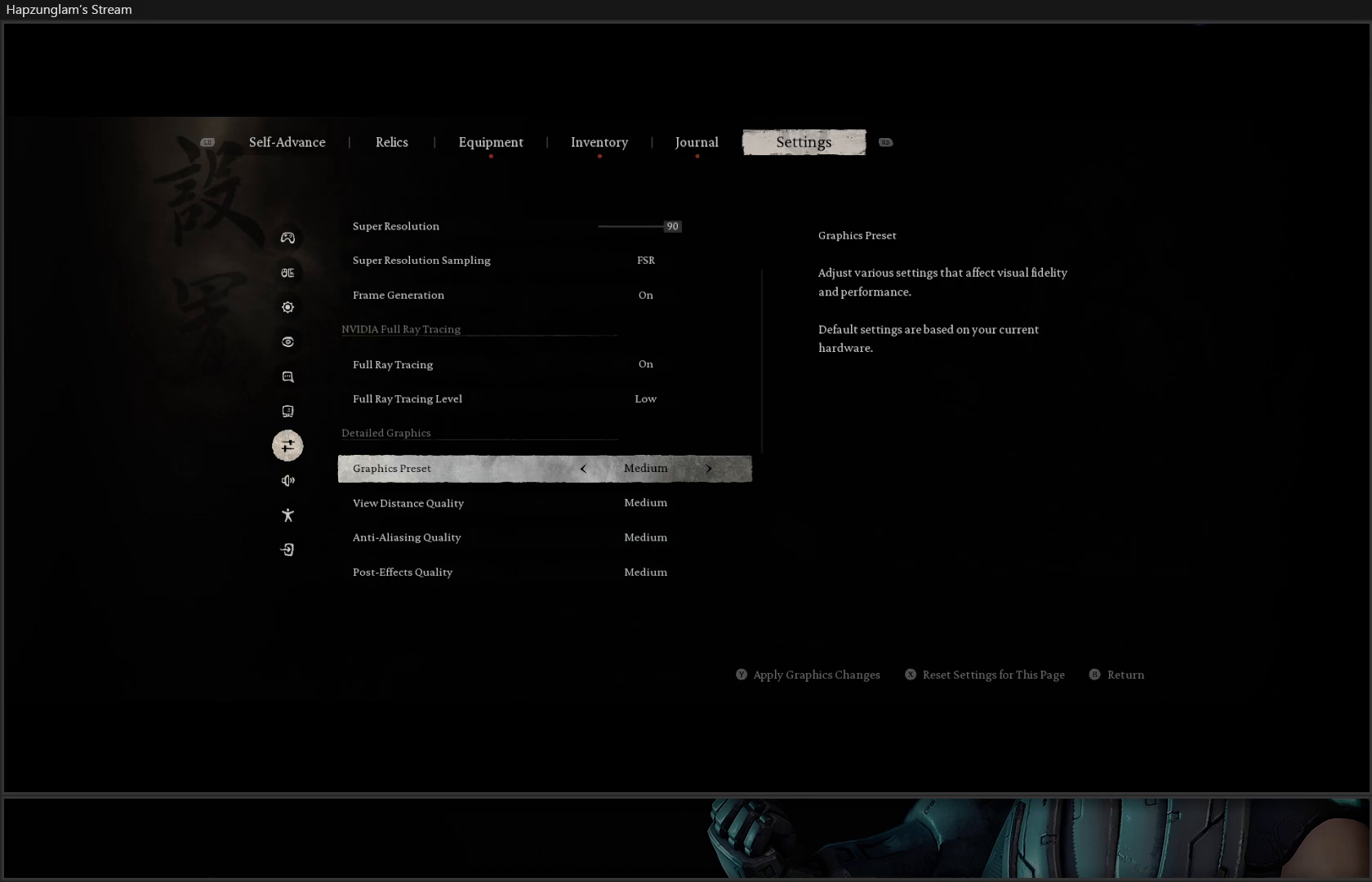
{"buttons": ["DPAD_RIGHT"], "left_stick": "center", "right_stick": "center", "events": [[417, "DPAD_RIGHT", "down"]]}
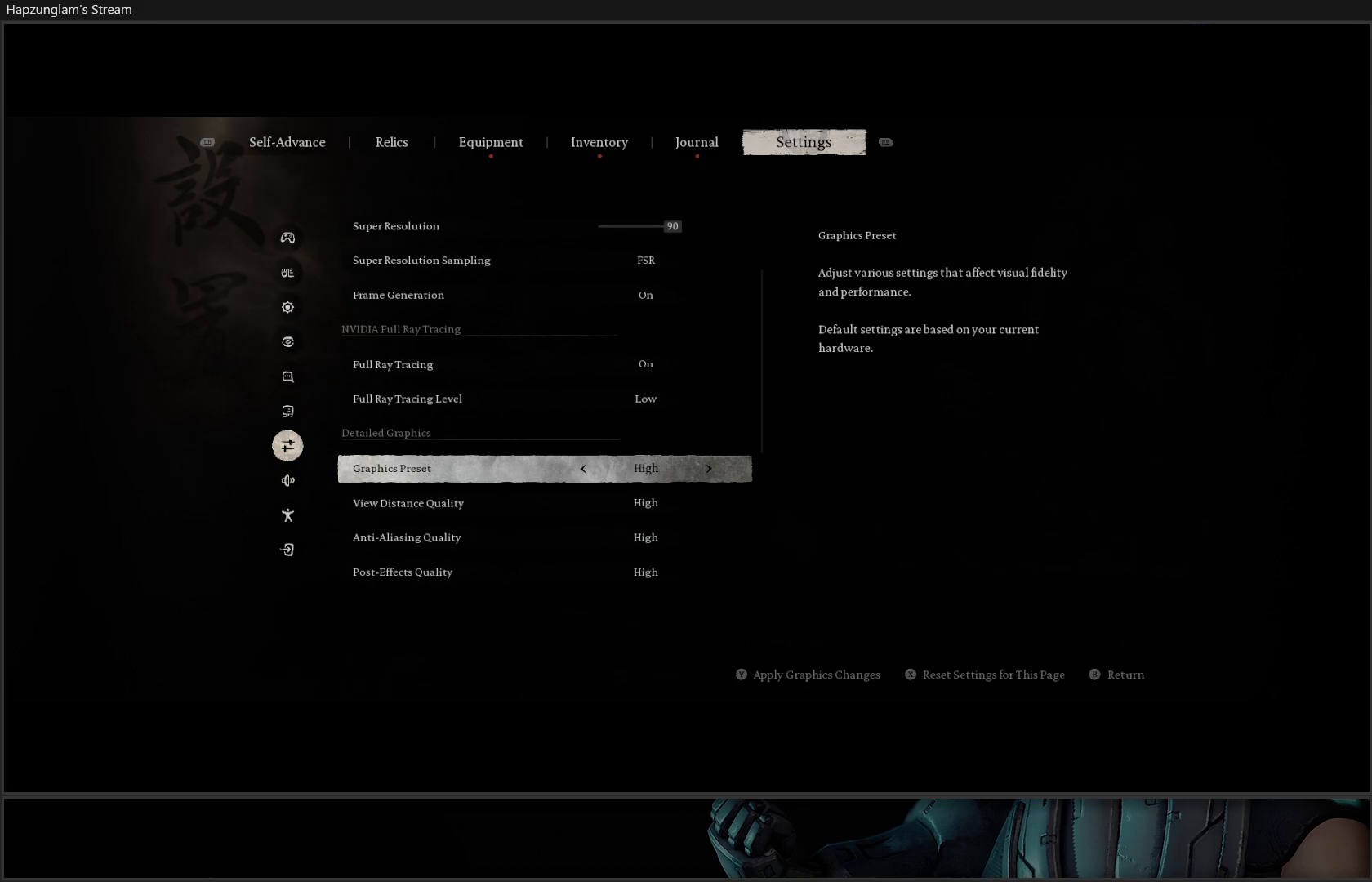
{"buttons": [], "left_stick": "center", "right_stick": "center", "events": [[34, "DPAD_RIGHT", "up"]]}
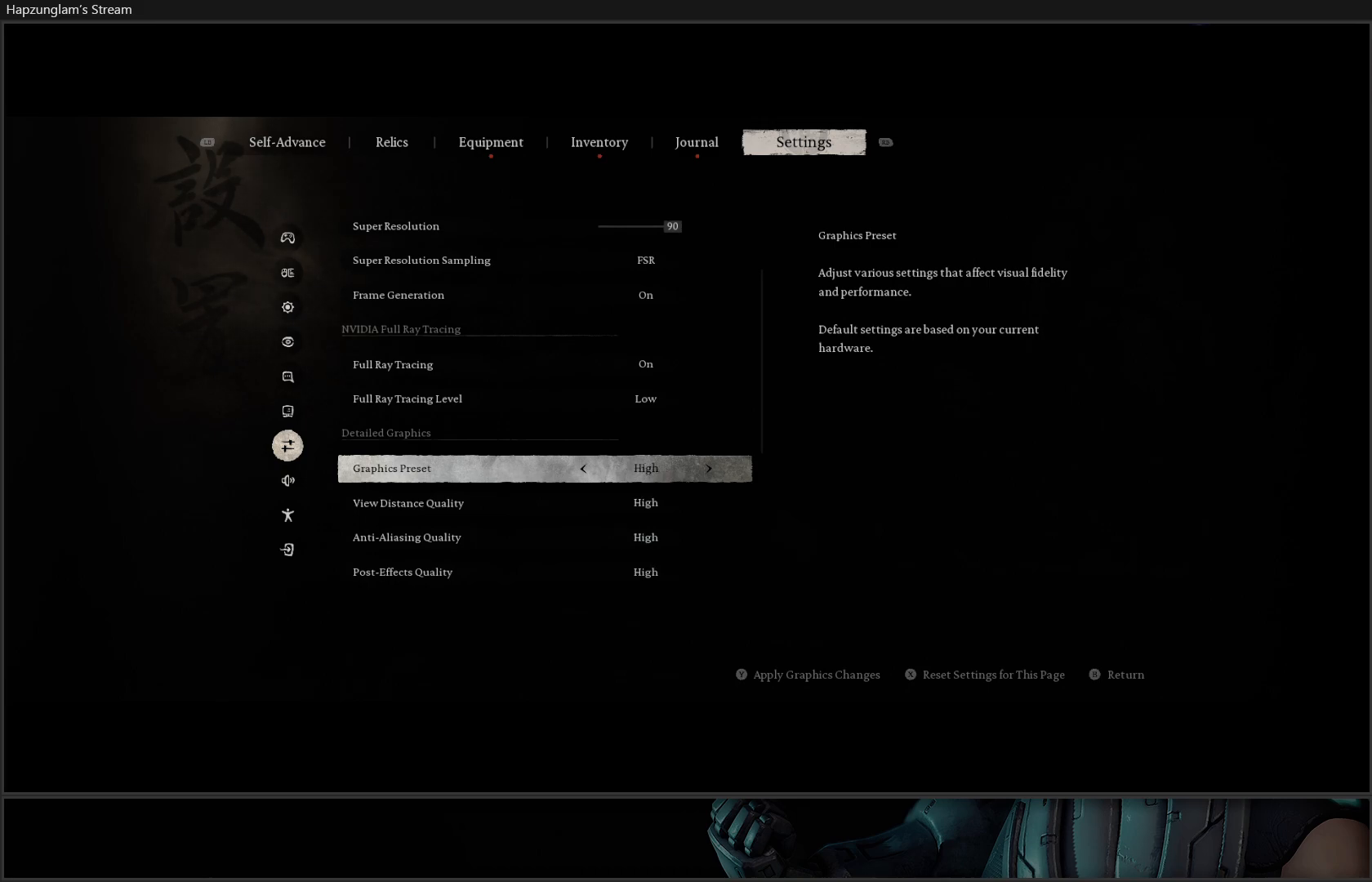
{"buttons": [], "left_stick": "center", "right_stick": "center", "events": [[234, "A", "down"], [484, "A", "up"]]}
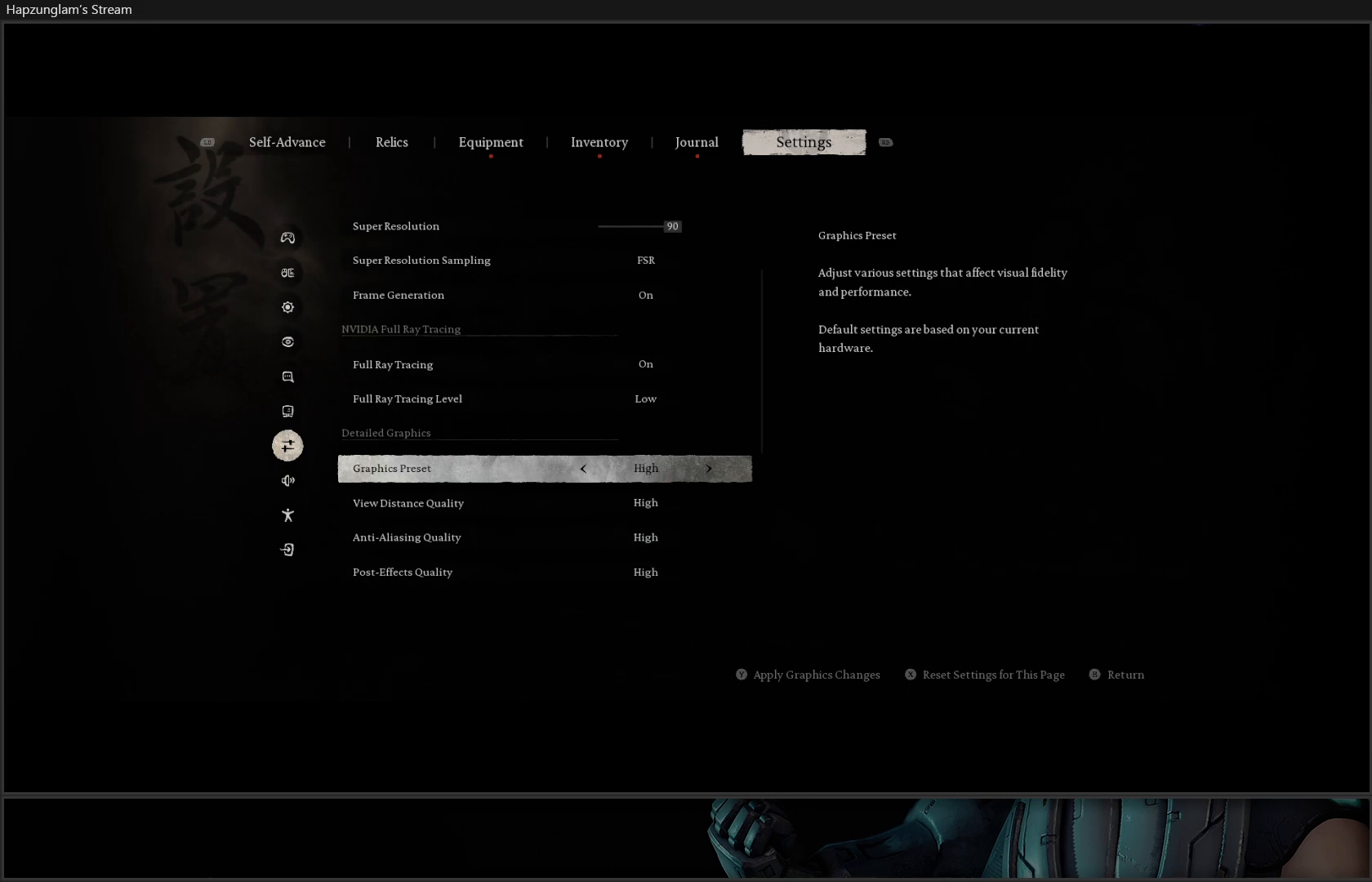
{"buttons": [], "left_stick": "center", "right_stick": "center", "events": []}
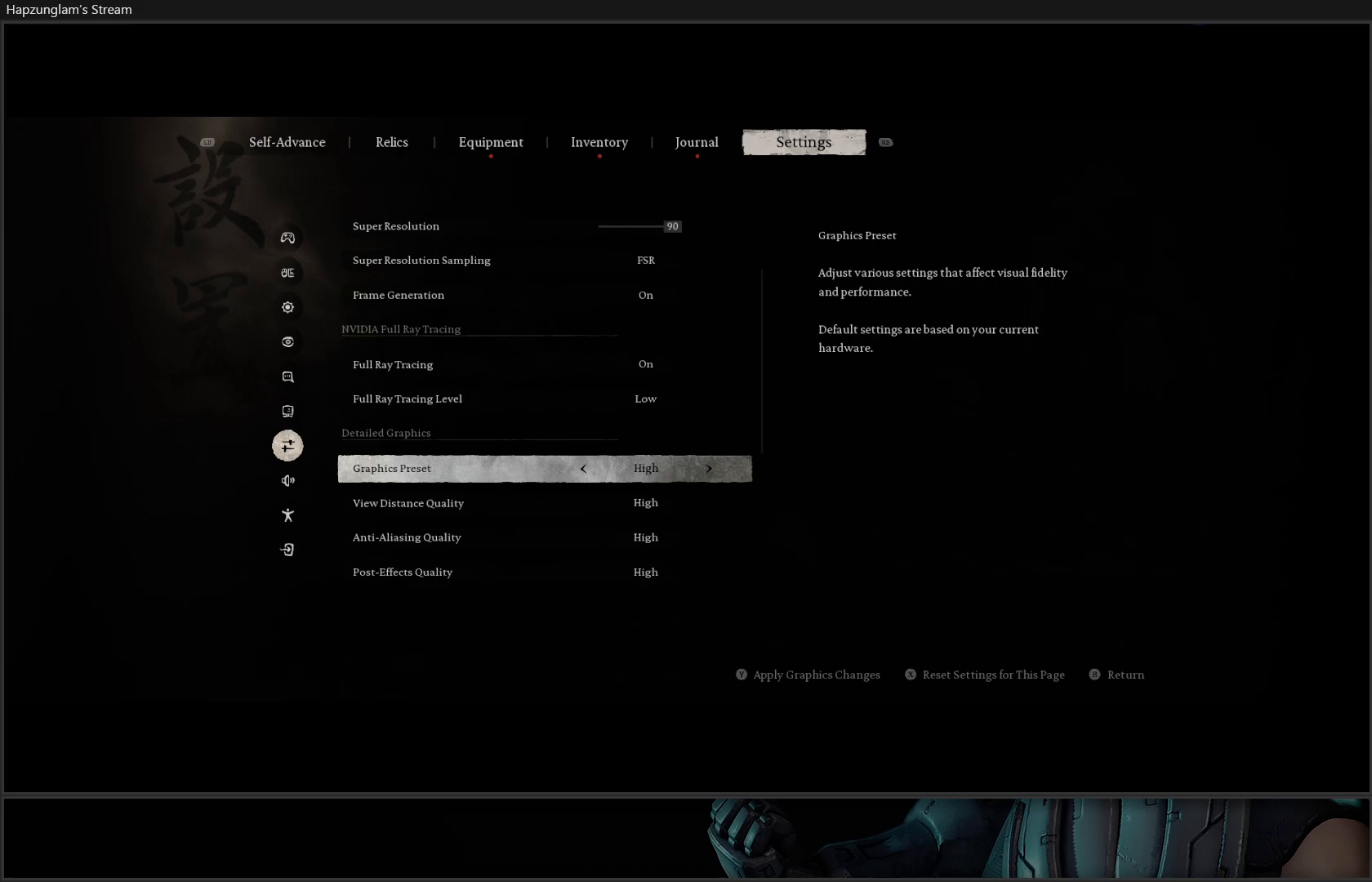
{"buttons": [], "left_stick": "center", "right_stick": "center", "events": []}
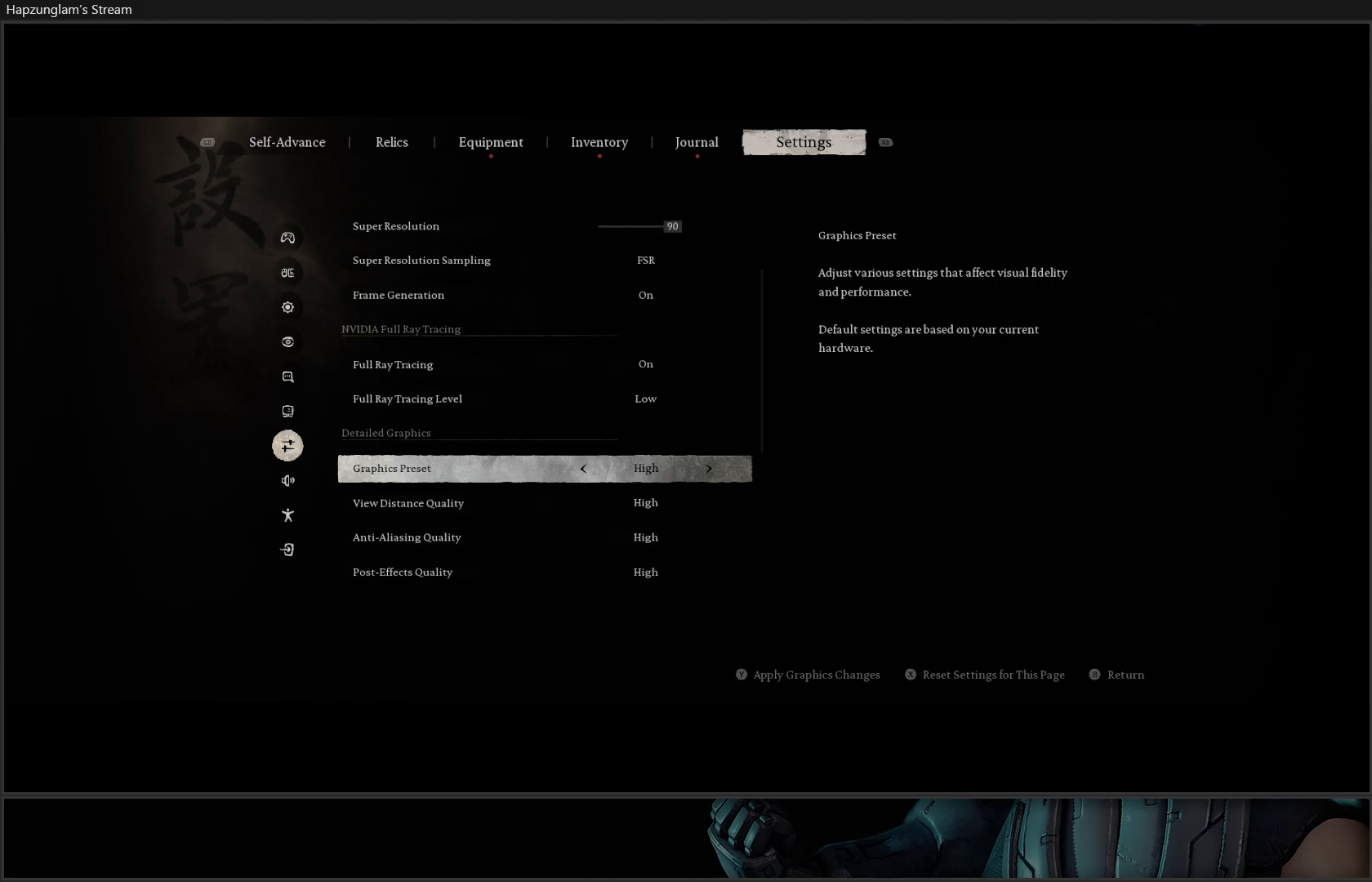
{"buttons": [], "left_stick": "center", "right_stick": "center", "events": []}
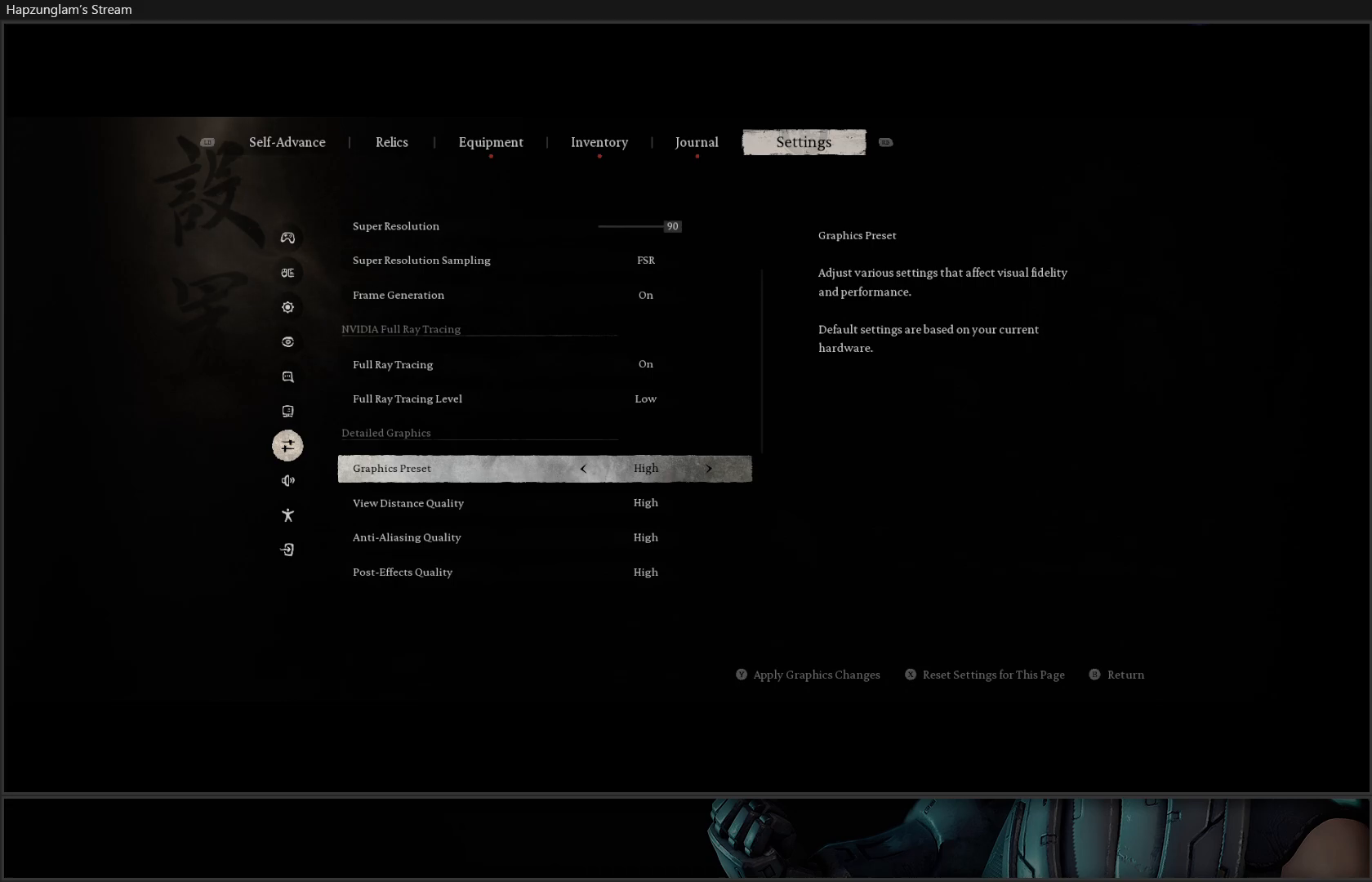
{"buttons": ["Y"], "left_stick": "center", "right_stick": "center", "events": [[17, "Y", "down"]]}
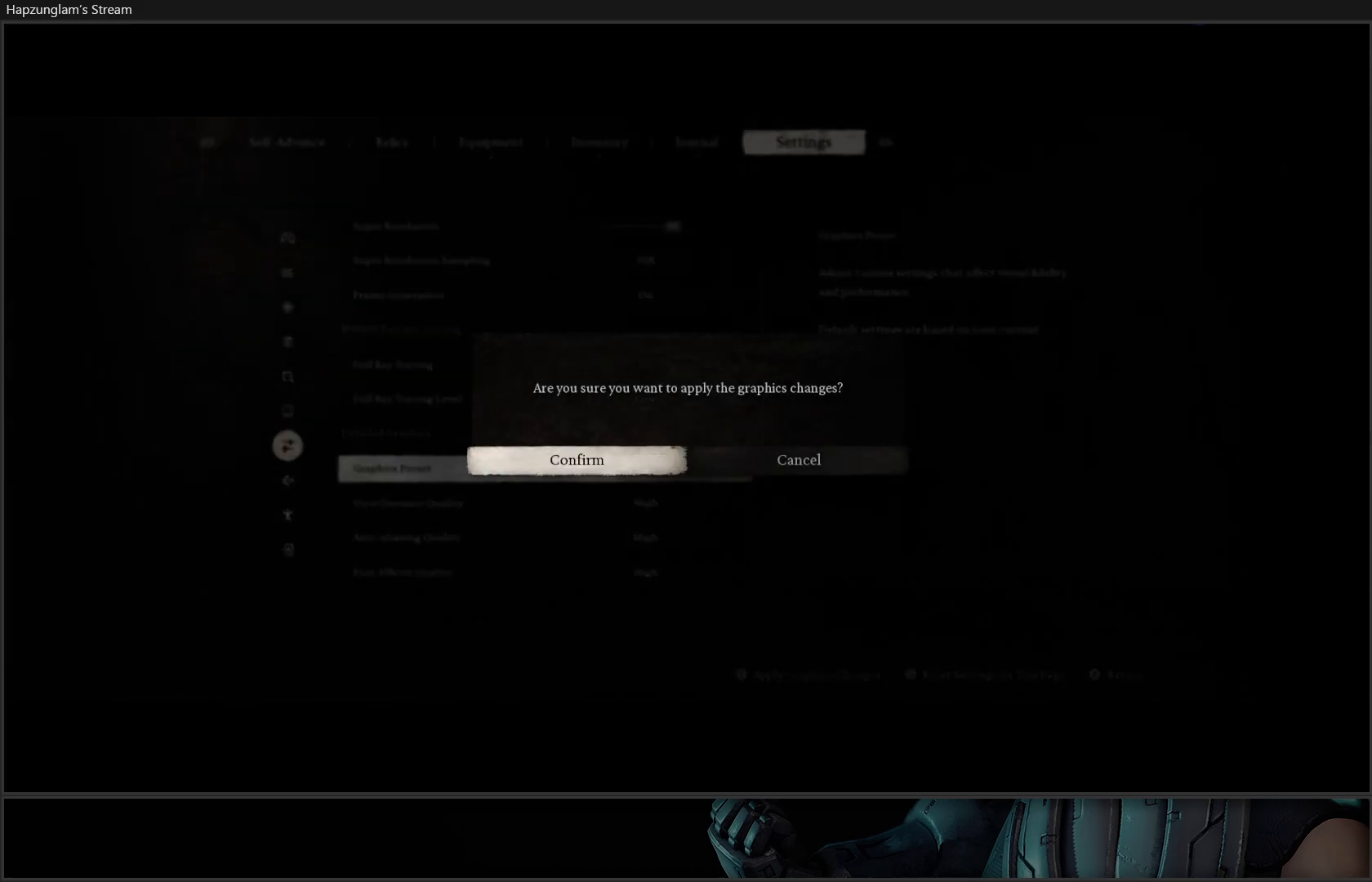
{"buttons": [], "left_stick": "center", "right_stick": "center", "events": [[217, "Y", "up"], [351, "A", "down"], [468, "A", "up"]]}